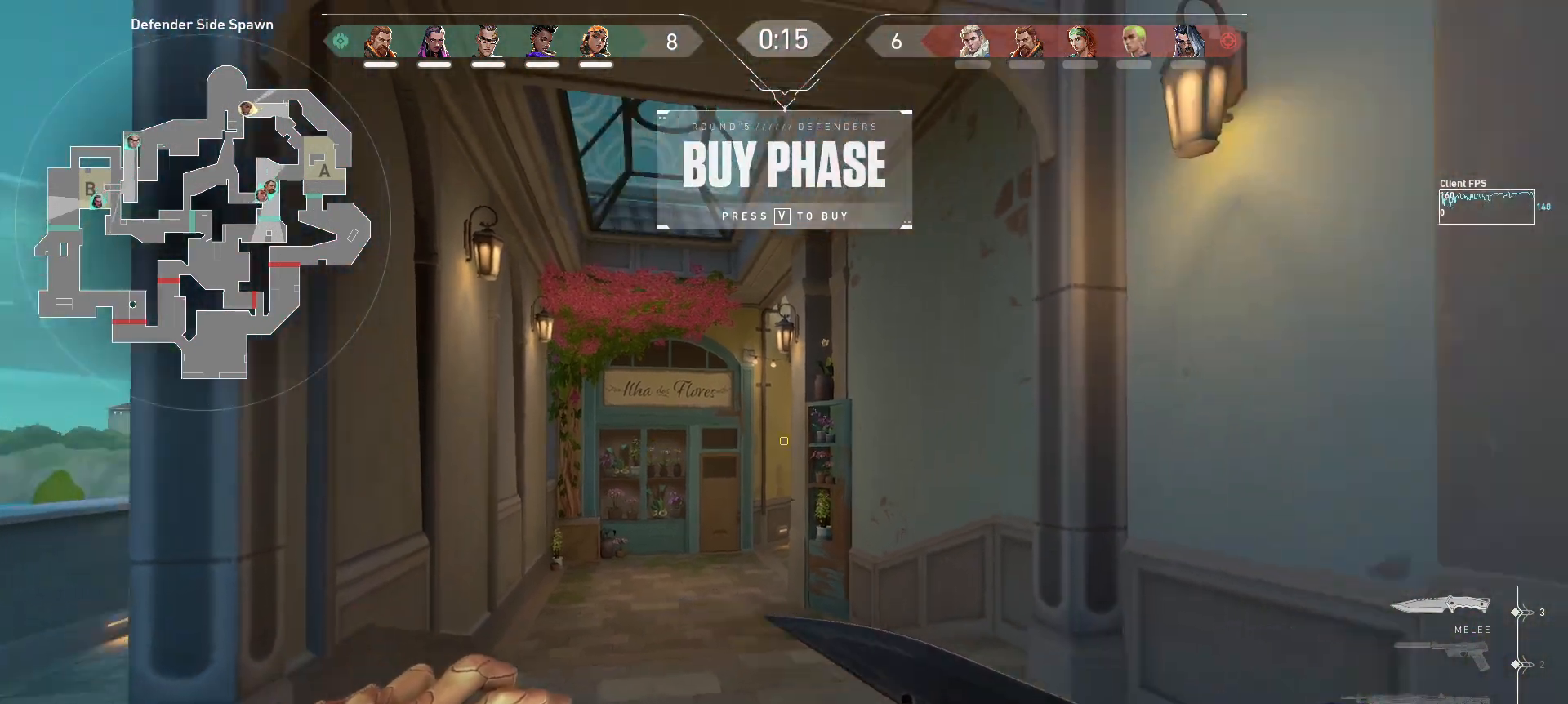
Gameplay with keyboard and mouse; each line is a JSON object with the keys and mouse buttons held at the frame after it. "events" lists presses ("down") and releases ("up") of "a", "ctrl", "d", "e", "q", "s", "shift", "space", "w", "mouse_left", "mouse_wheel", "mouse_right", "mouse_mb4" and "mouse_mb5" between this image and that frame as [ms after this image, input, new state], when the widget could be followed in between. "mouse_left", "mouse_wheel", "mouse_right", "mouse_mb4", "mouse_mb5" = the "left", "wheel", "right", "mb4", "mb5" buttons of the "mouse" list. No other keys are recorded. "wheel" means that the mouse wheel is clicked or scrolled. Mouse movement is not recorded.
{"keys": ["a"], "mouse": [], "events": [[150, "s", "up"]]}
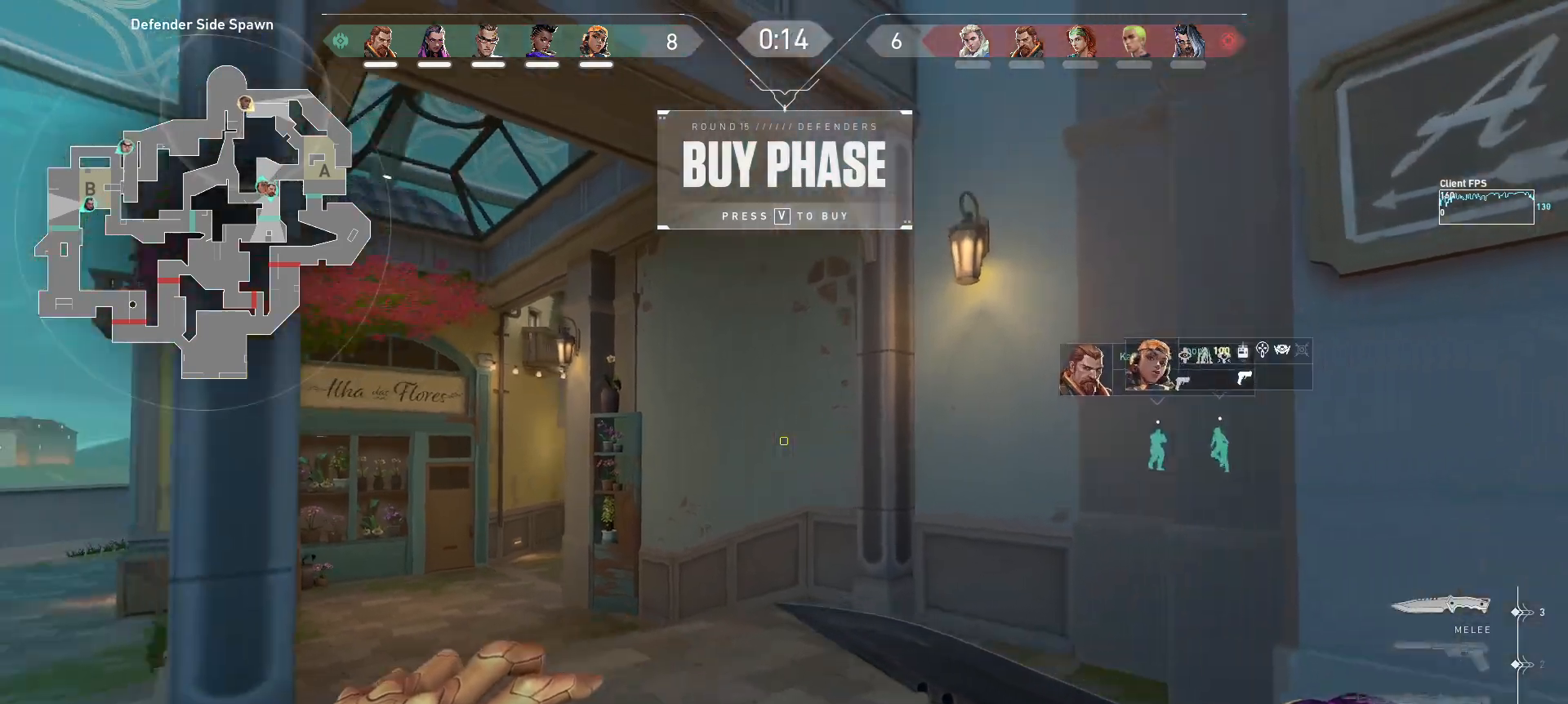
{"keys": [], "mouse": [], "events": [[33, "w", "down"], [83, "a", "up"], [133, "w", "up"], [333, "d", "down"], [333, "w", "down"], [450, "w", "up"], [483, "d", "up"]]}
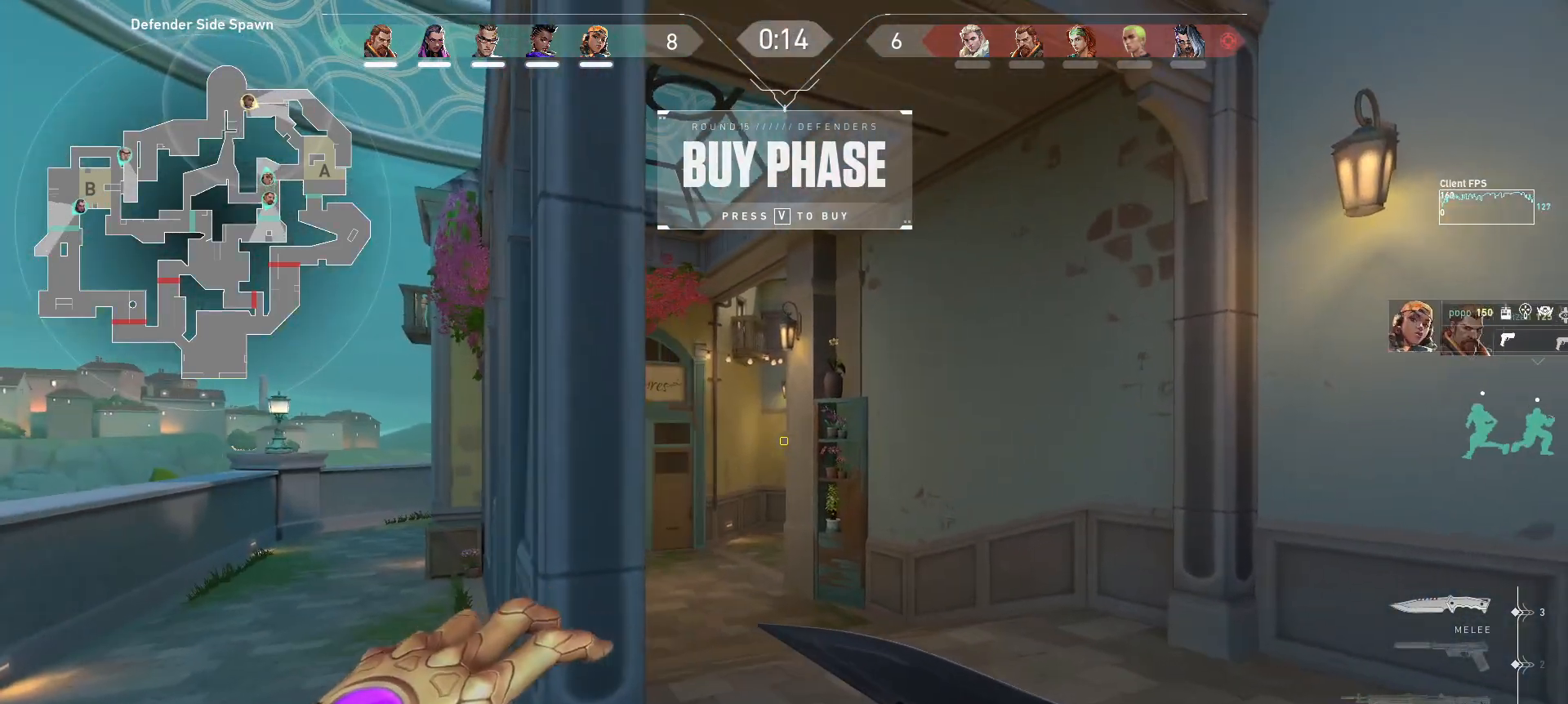
{"keys": [], "mouse": [], "events": [[200, "w", "down"], [433, "w", "up"]]}
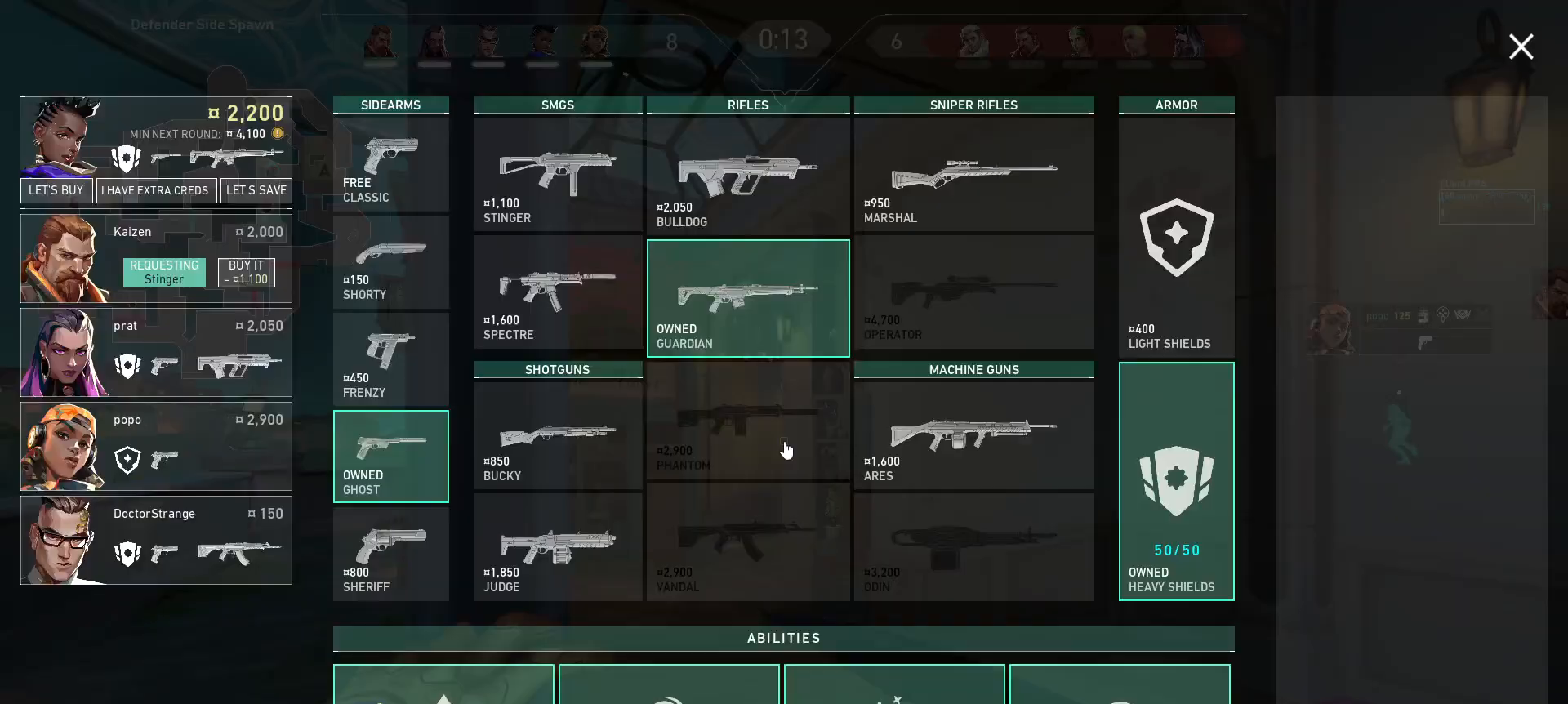
{"keys": [], "mouse": [], "events": []}
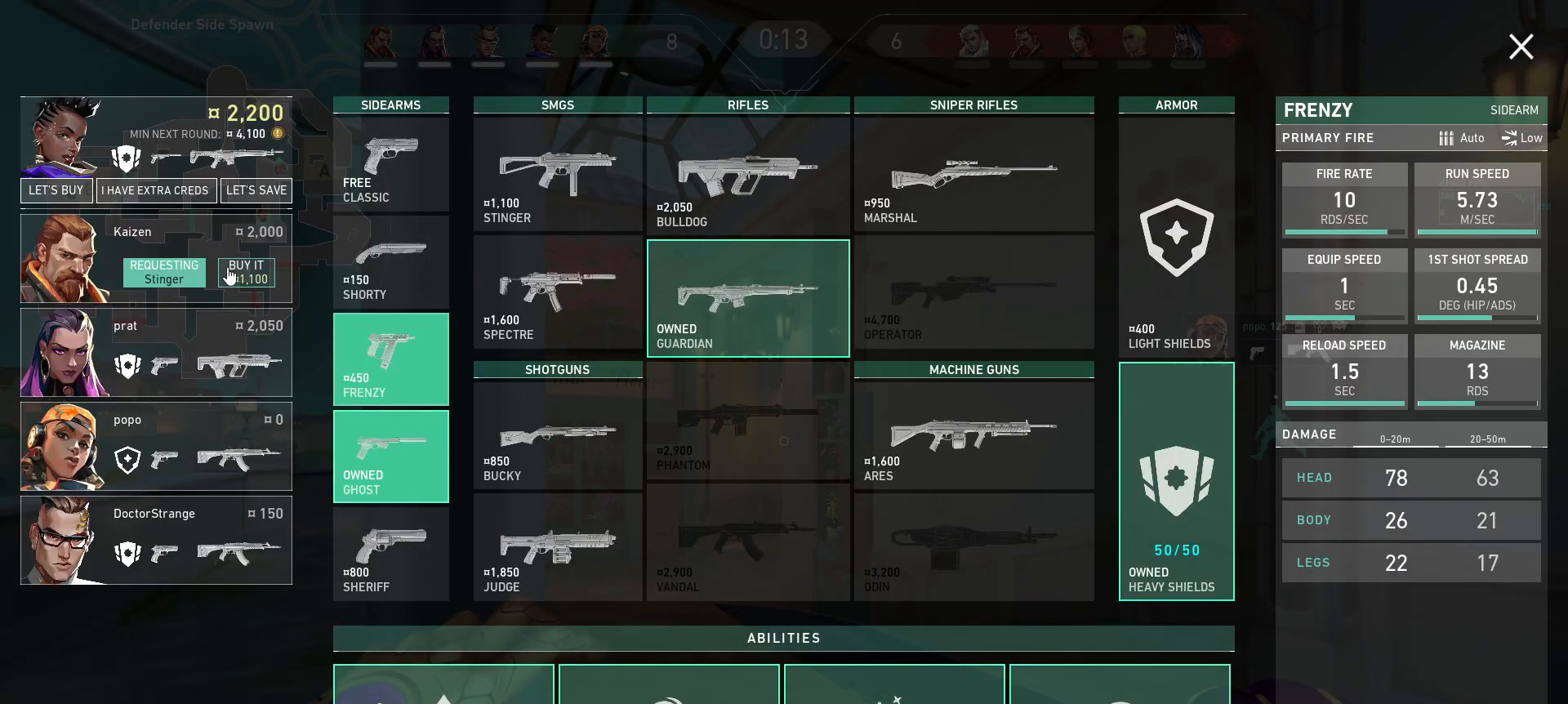
{"keys": [], "mouse": [], "events": [[167, "mouse_left", "down"], [233, "mouse_left", "up"]]}
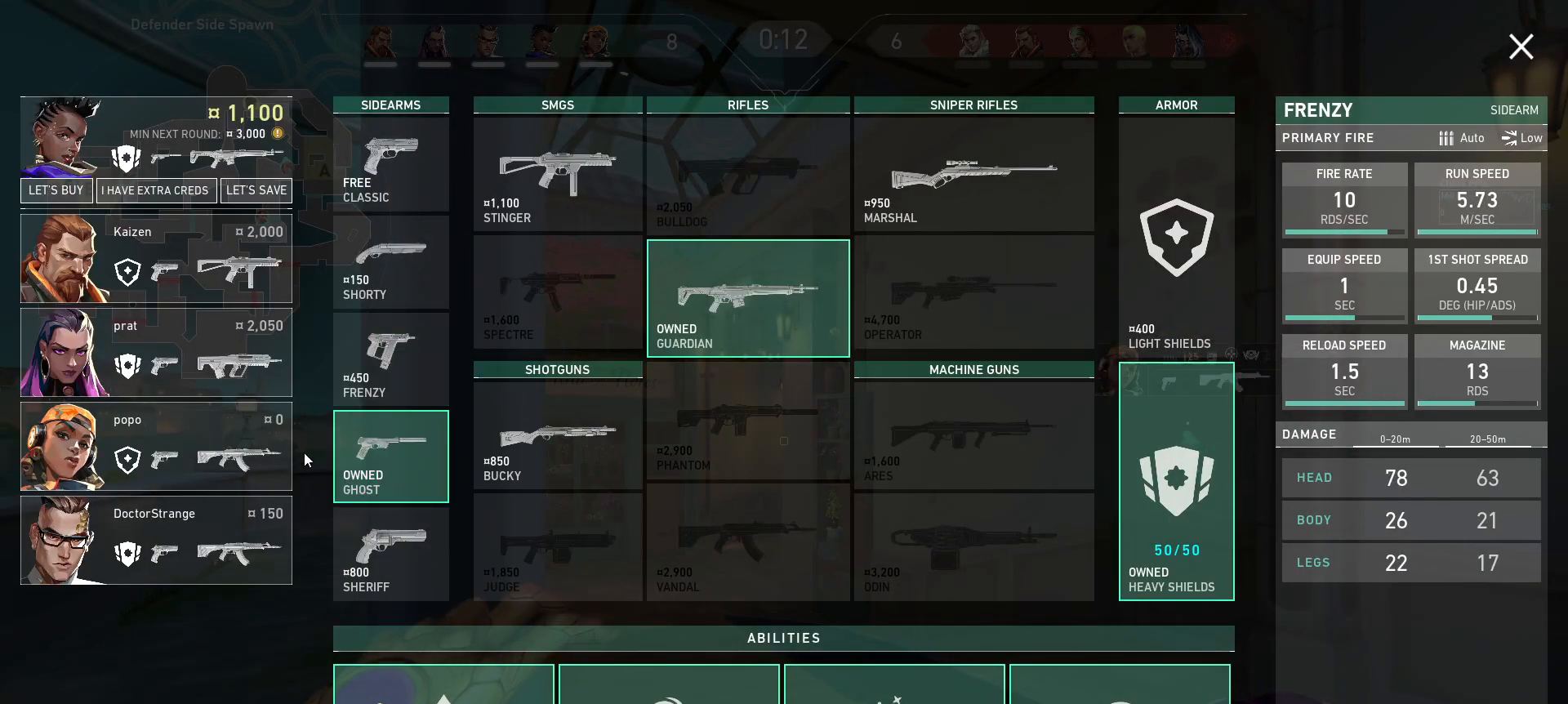
{"keys": [], "mouse": [], "events": []}
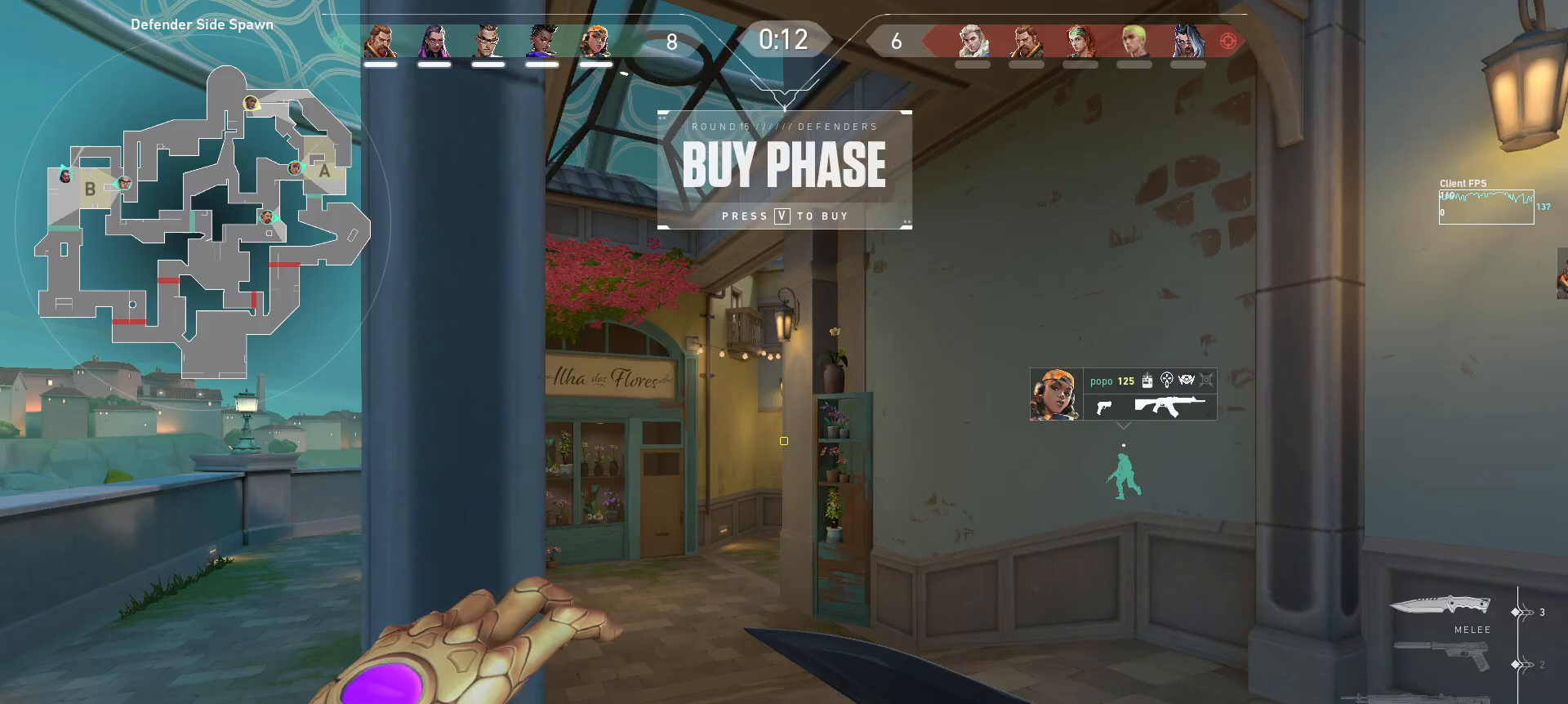
{"keys": ["s"], "mouse": [], "events": [[350, "s", "down"]]}
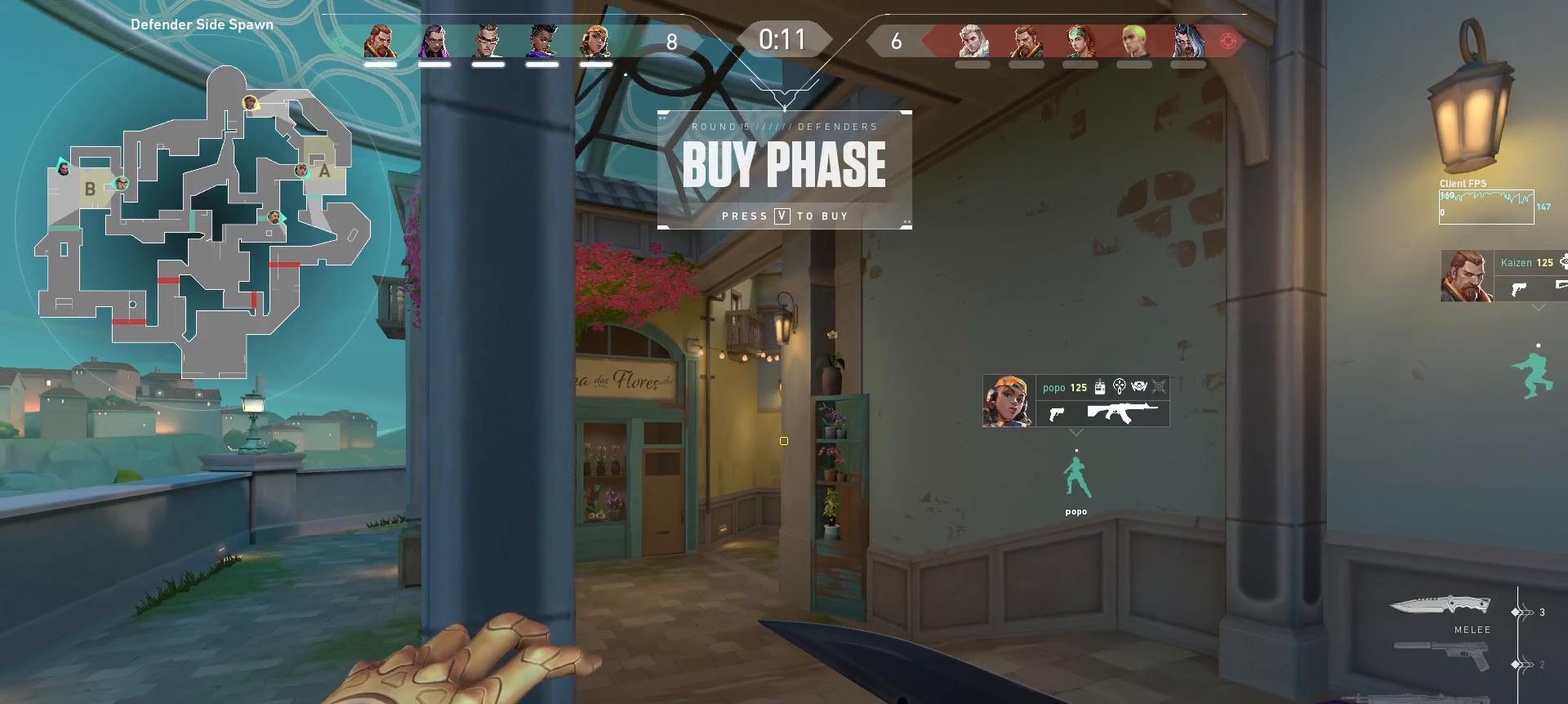
{"keys": [], "mouse": [], "events": [[350, "s", "up"]]}
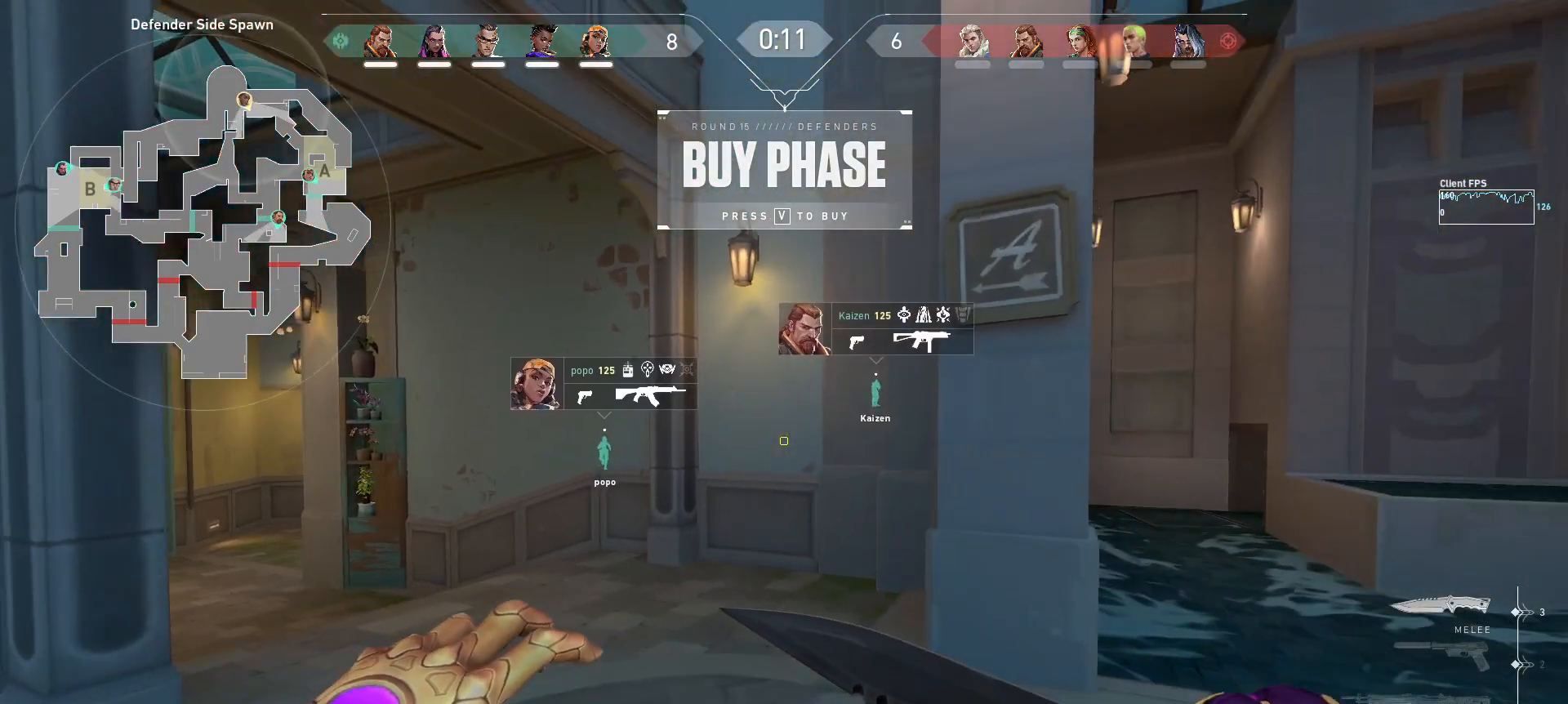
{"keys": [], "mouse": [], "events": [[117, "a", "down"], [467, "a", "up"]]}
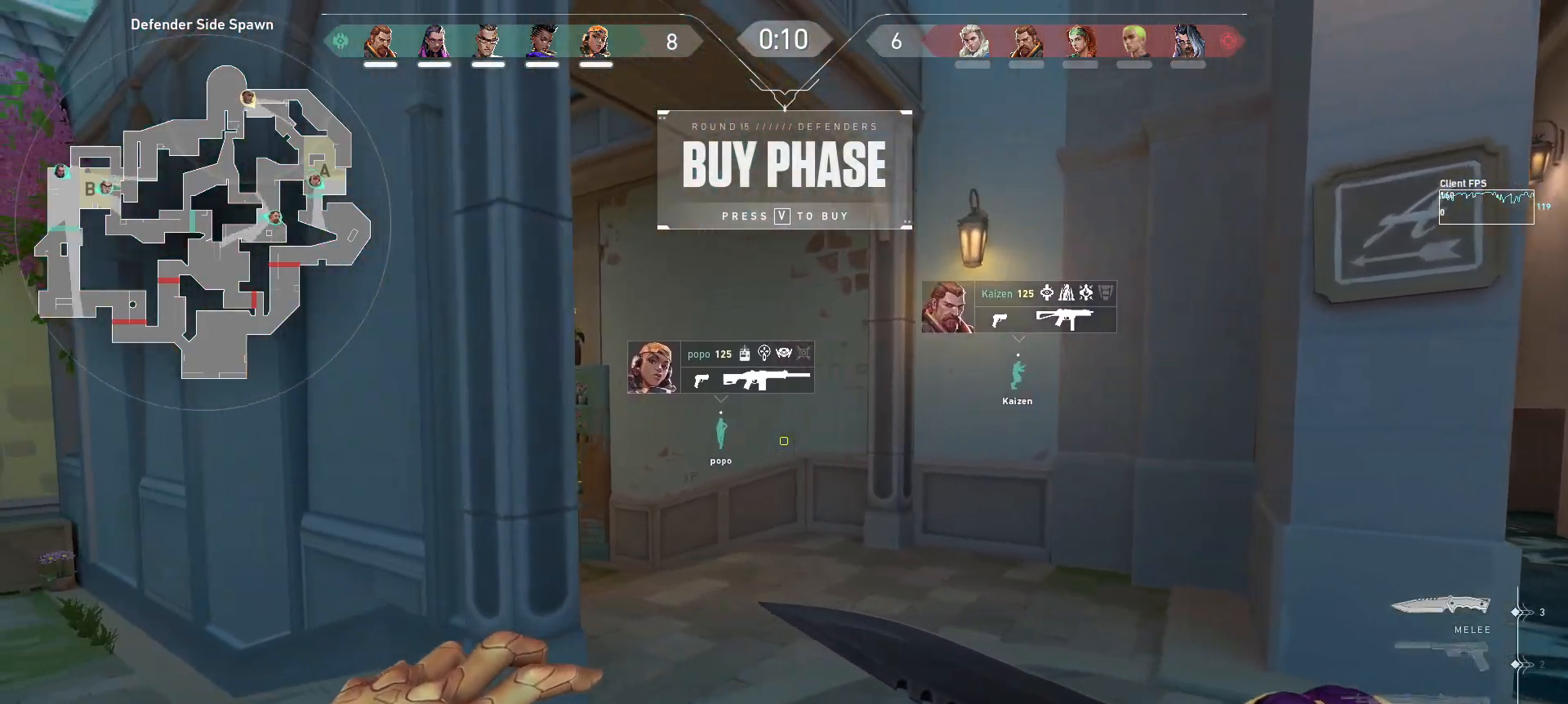
{"keys": [], "mouse": [], "events": [[183, "w", "down"], [233, "d", "down"], [417, "d", "up"], [433, "w", "up"]]}
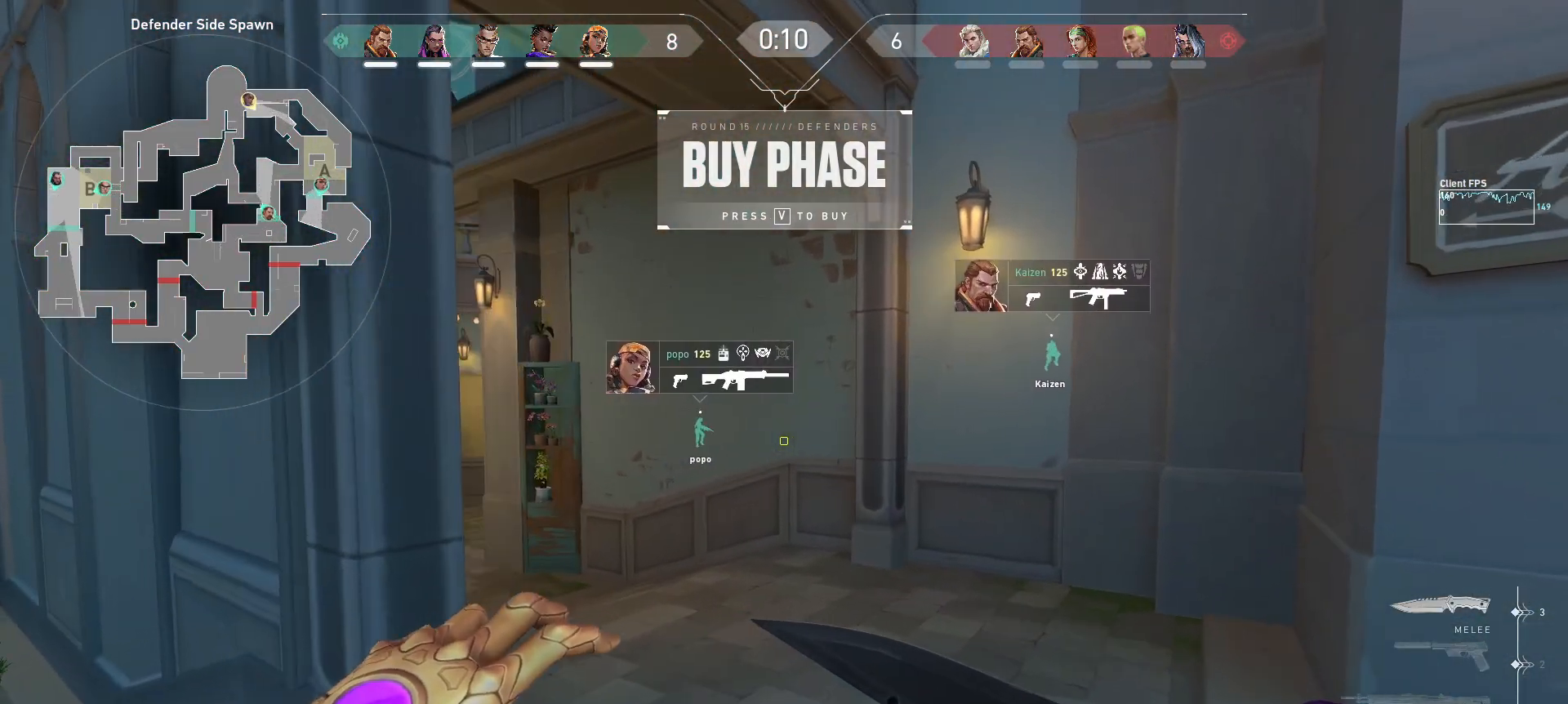
{"keys": [], "mouse": [], "events": [[283, "w", "down"], [483, "w", "up"]]}
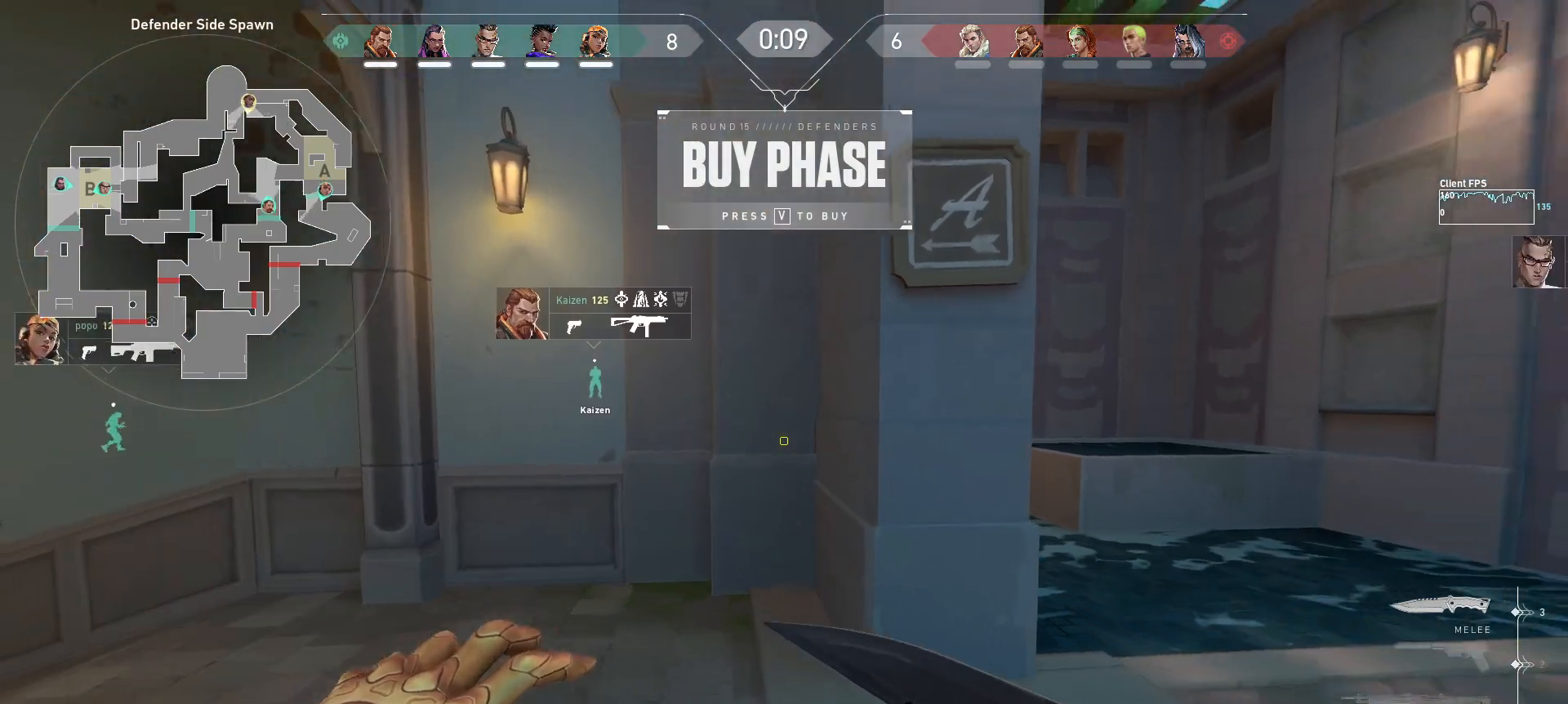
{"keys": ["a"], "mouse": [], "events": [[367, "a", "down"]]}
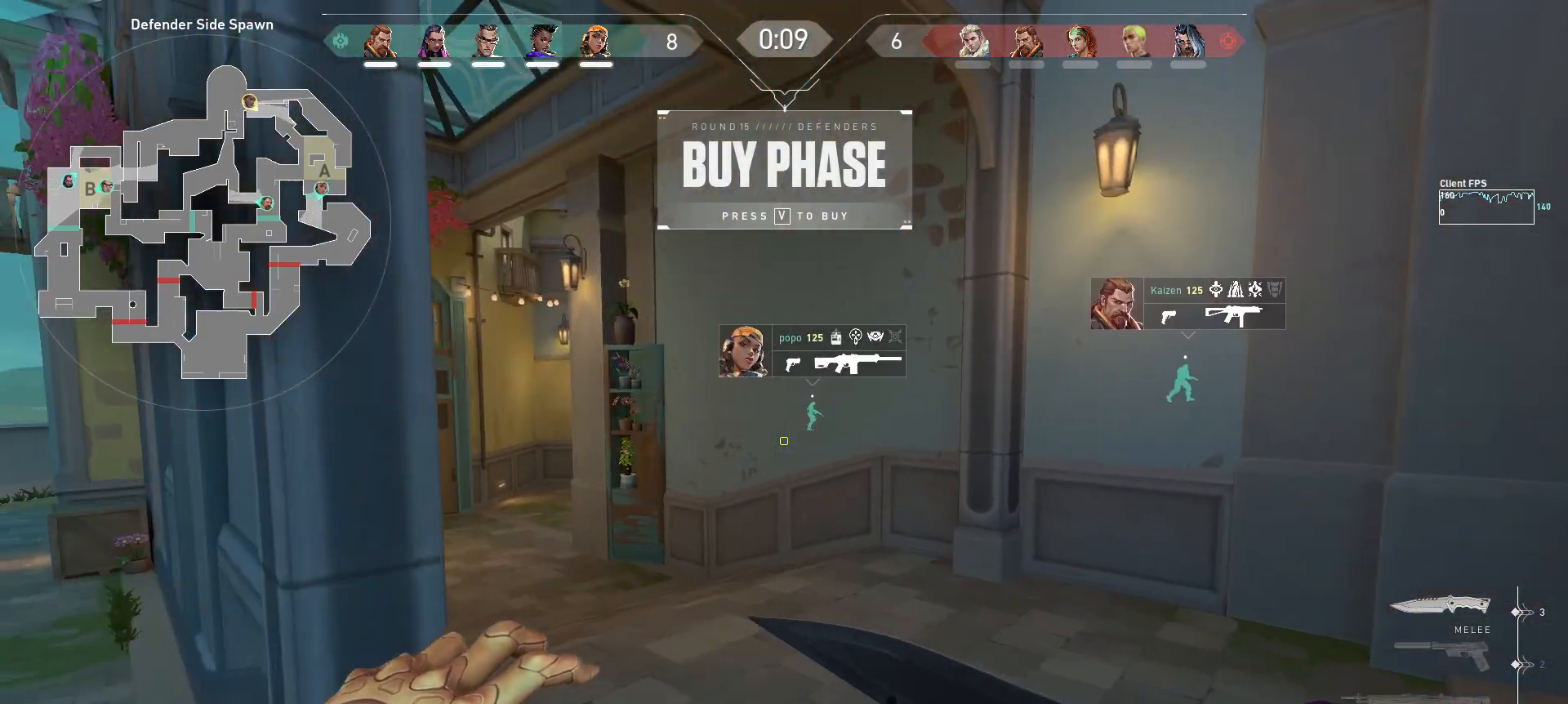
{"keys": ["a", "w"], "mouse": [], "events": [[133, "w", "down"]]}
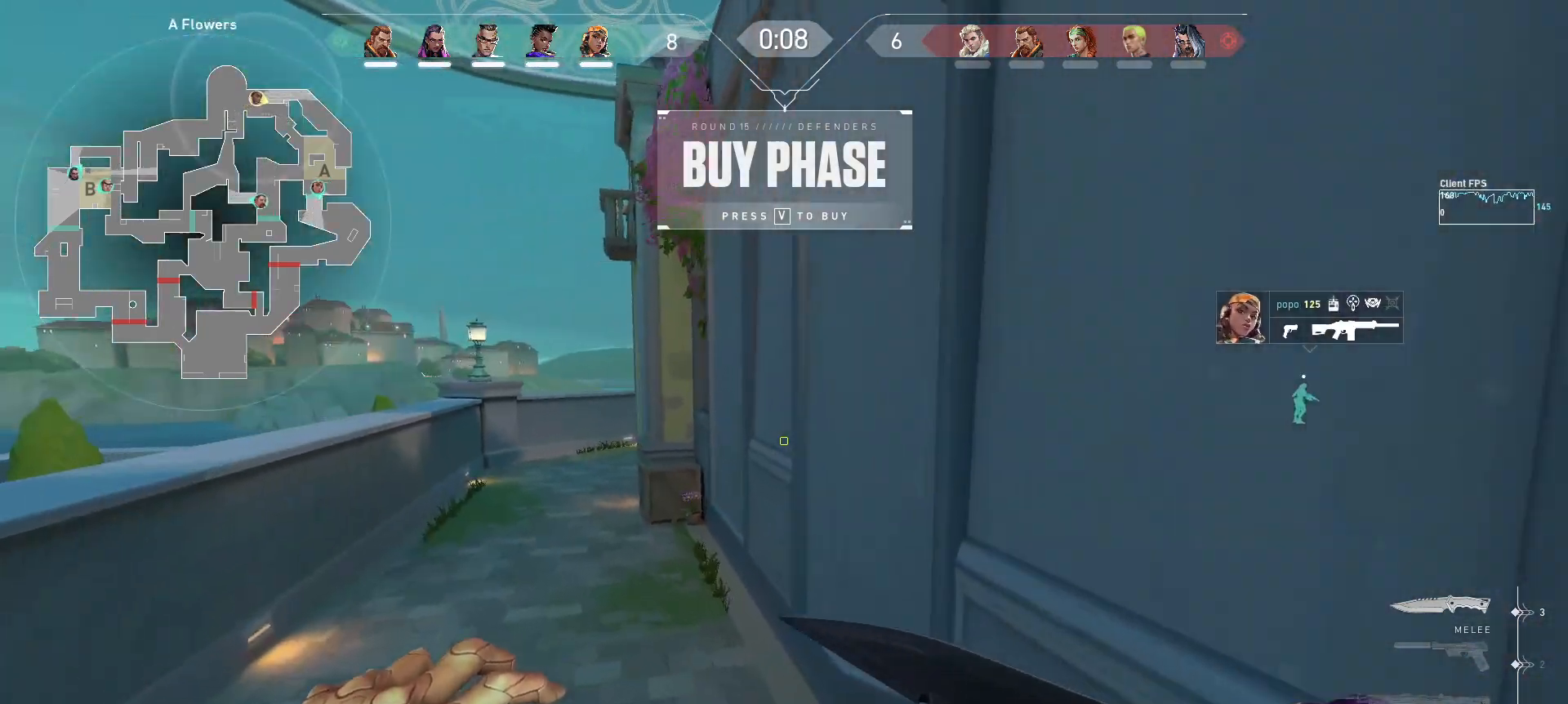
{"keys": ["w"], "mouse": [], "events": [[33, "a", "up"]]}
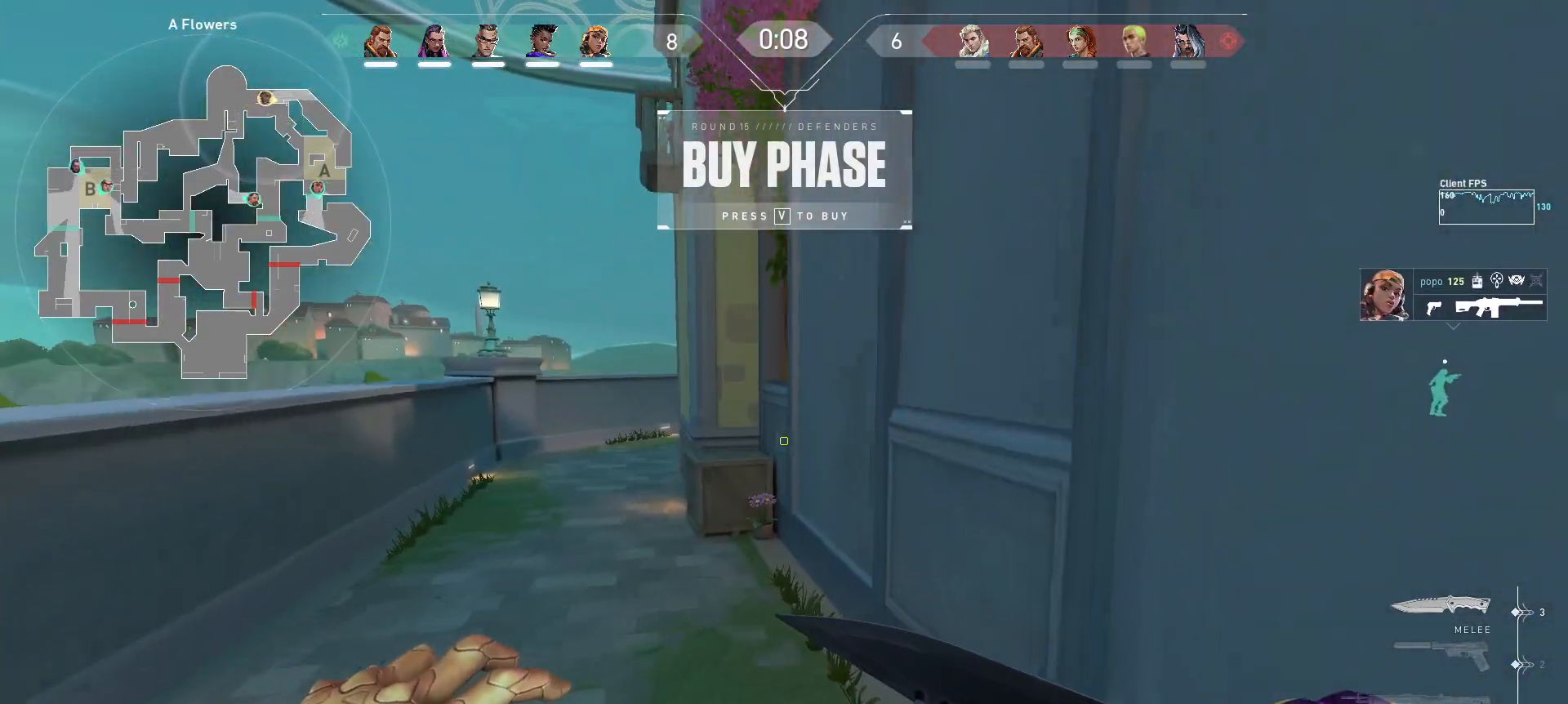
{"keys": ["d", "s"], "mouse": [], "events": [[150, "w", "up"], [317, "s", "down"], [417, "d", "down"]]}
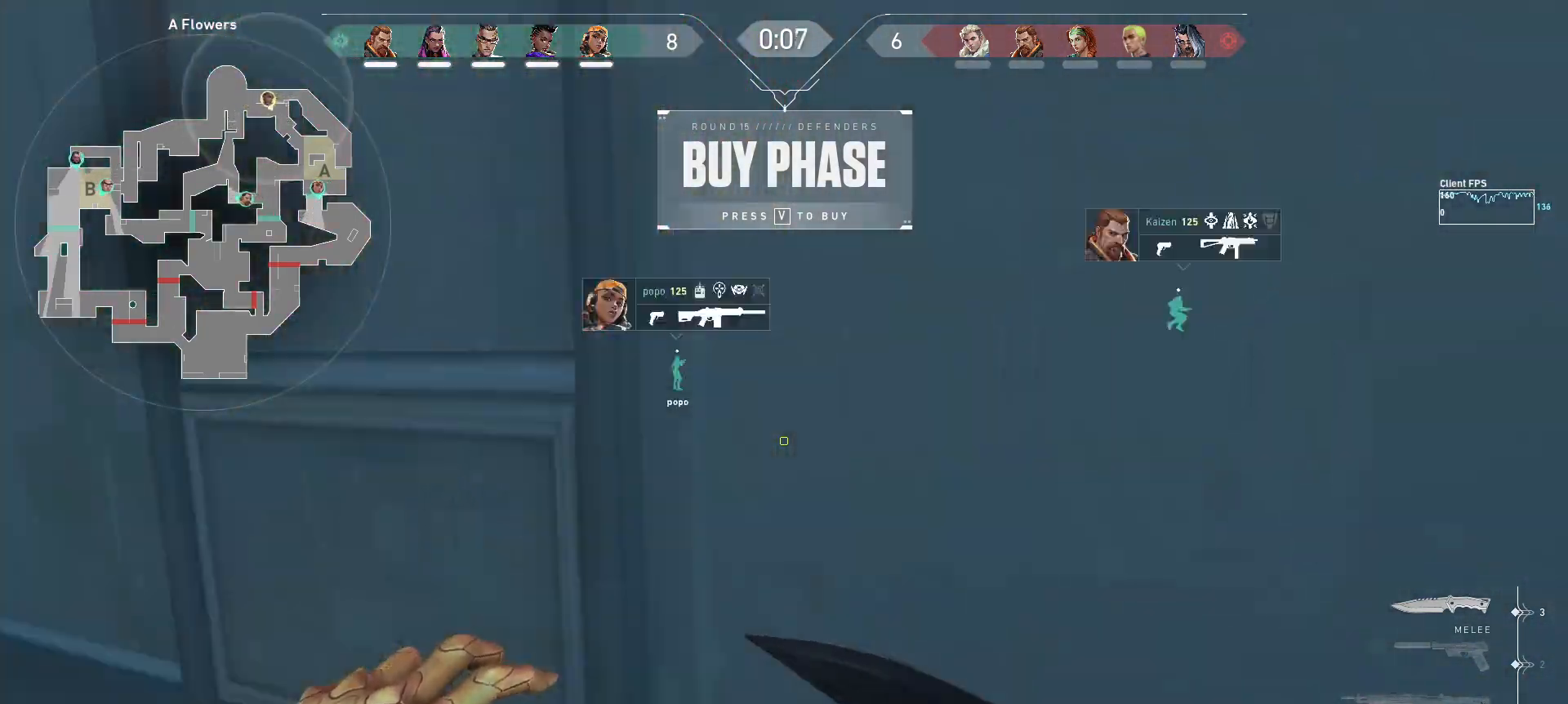
{"keys": ["d", "w"], "mouse": [], "events": [[117, "s", "up"], [417, "w", "down"]]}